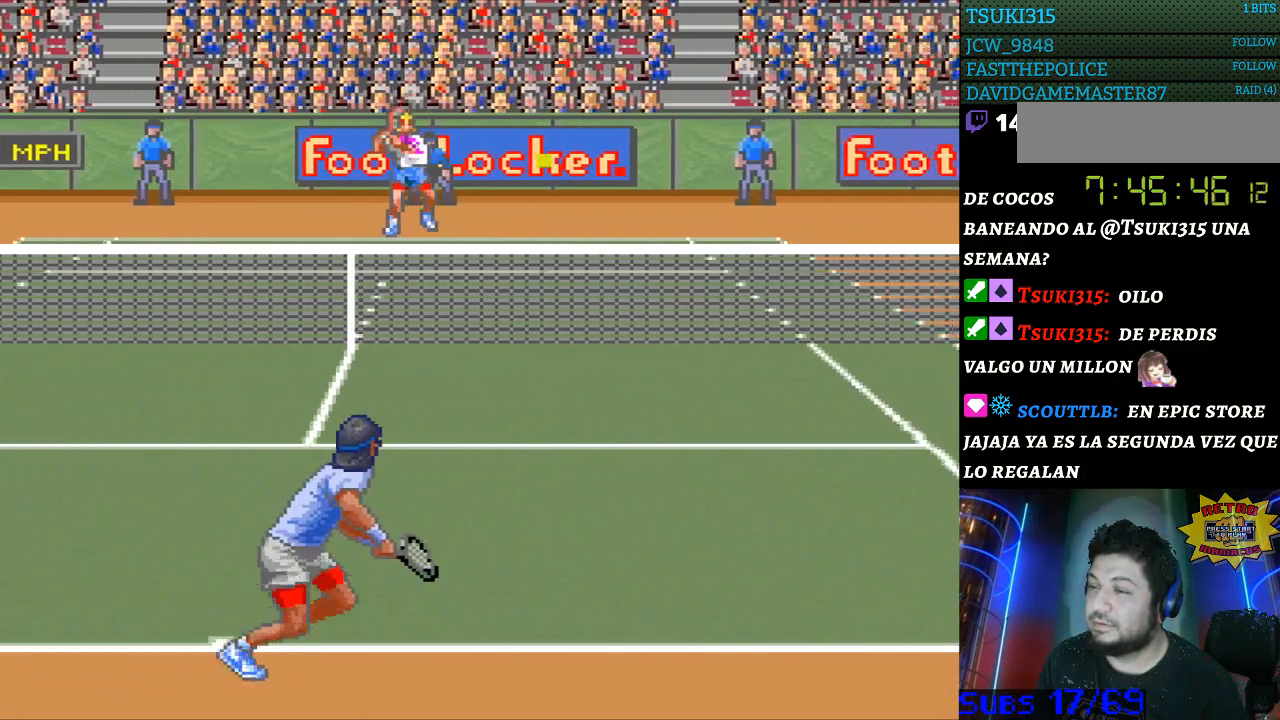
Gameplay with a controller (Nintendo layout); each line is a JSON object with the inputs held at the frame after it. "events" lists button and stick changes between this image and that frame as [ms after this image, input, new state], when the widget could be followed in between. Not read: L3 R3.
{"buttons": [], "events": []}
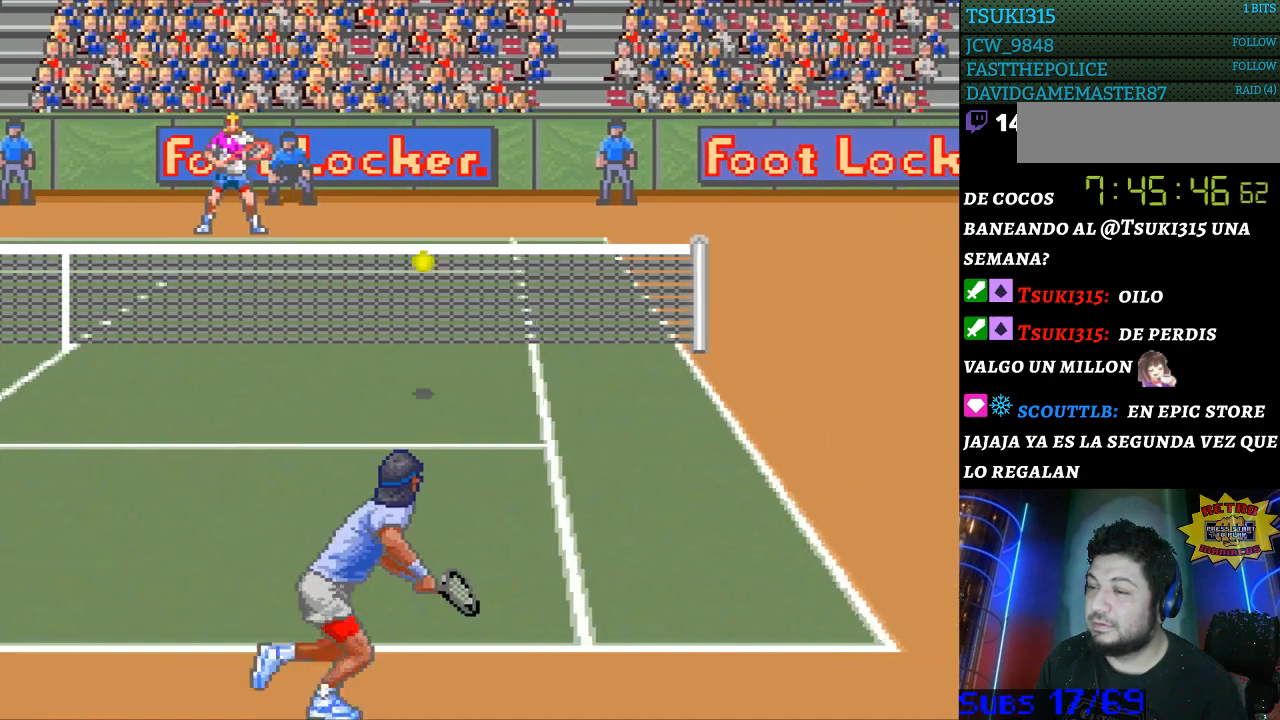
{"buttons": ["DPAD_RIGHT"], "events": [[500, "DPAD_RIGHT", "down"]]}
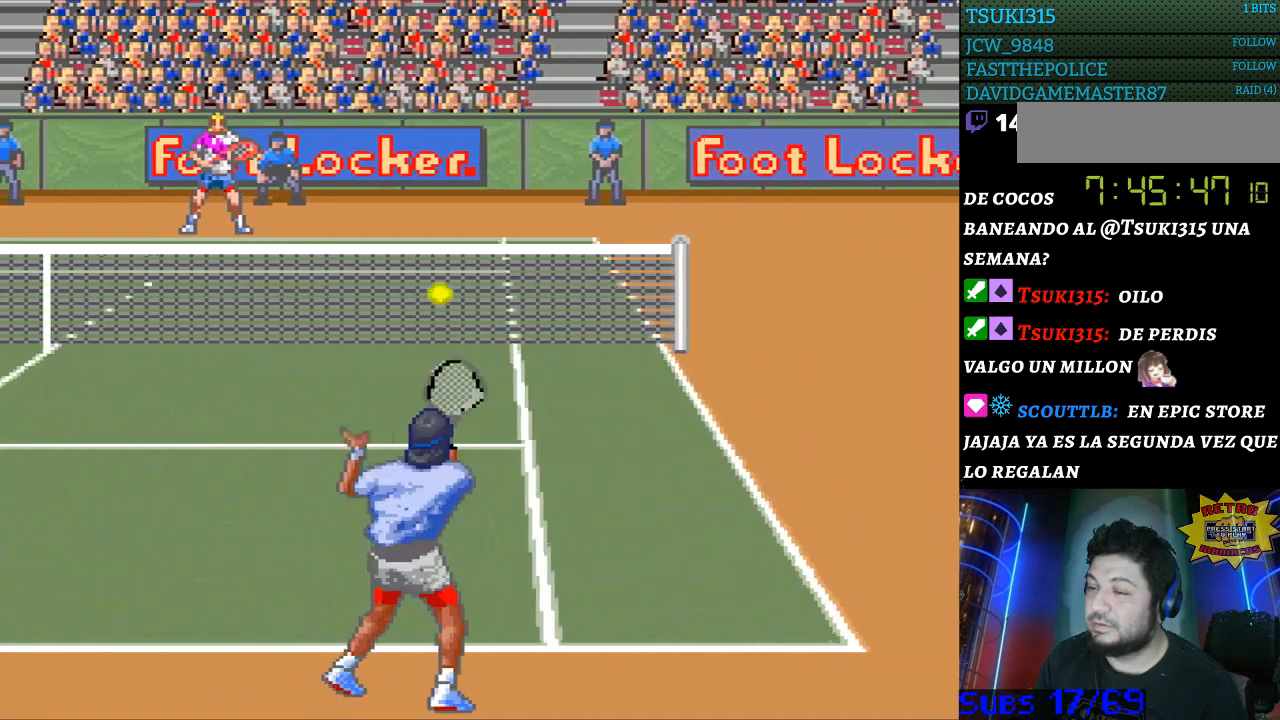
{"buttons": [], "events": [[233, "DPAD_RIGHT", "up"]]}
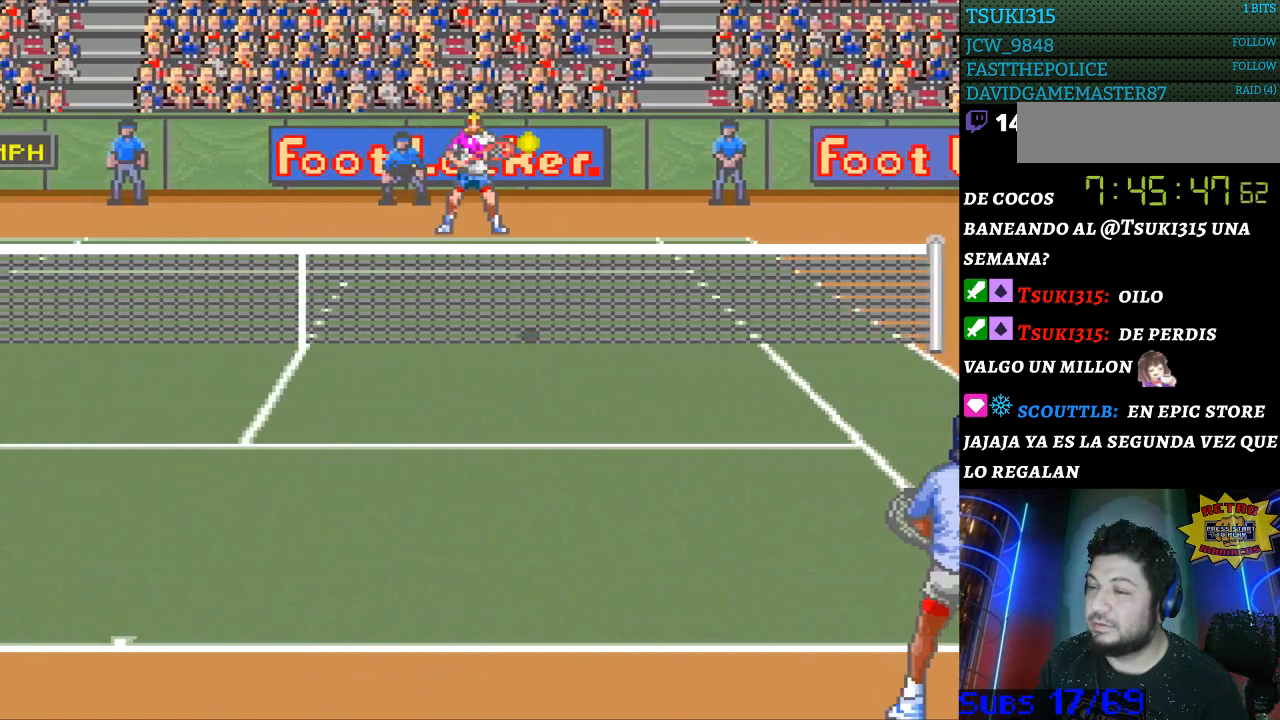
{"buttons": ["B"], "events": [[433, "B", "down"]]}
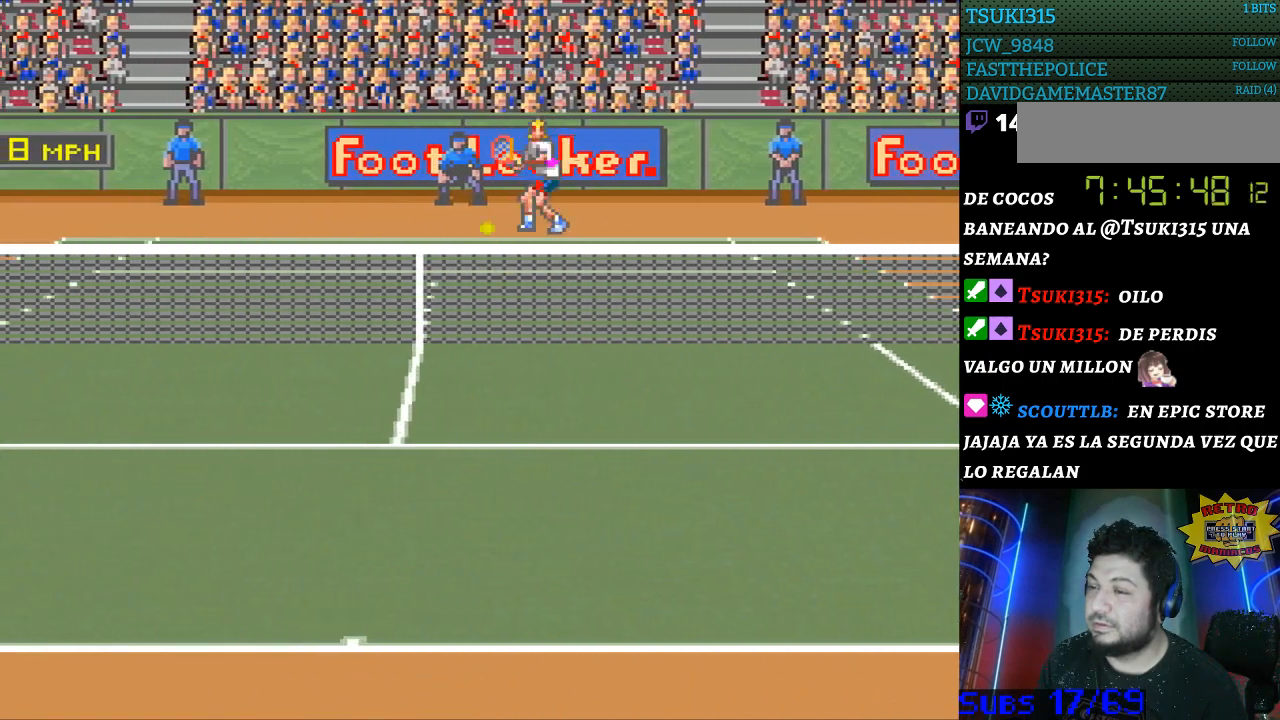
{"buttons": [], "events": [[33, "B", "up"]]}
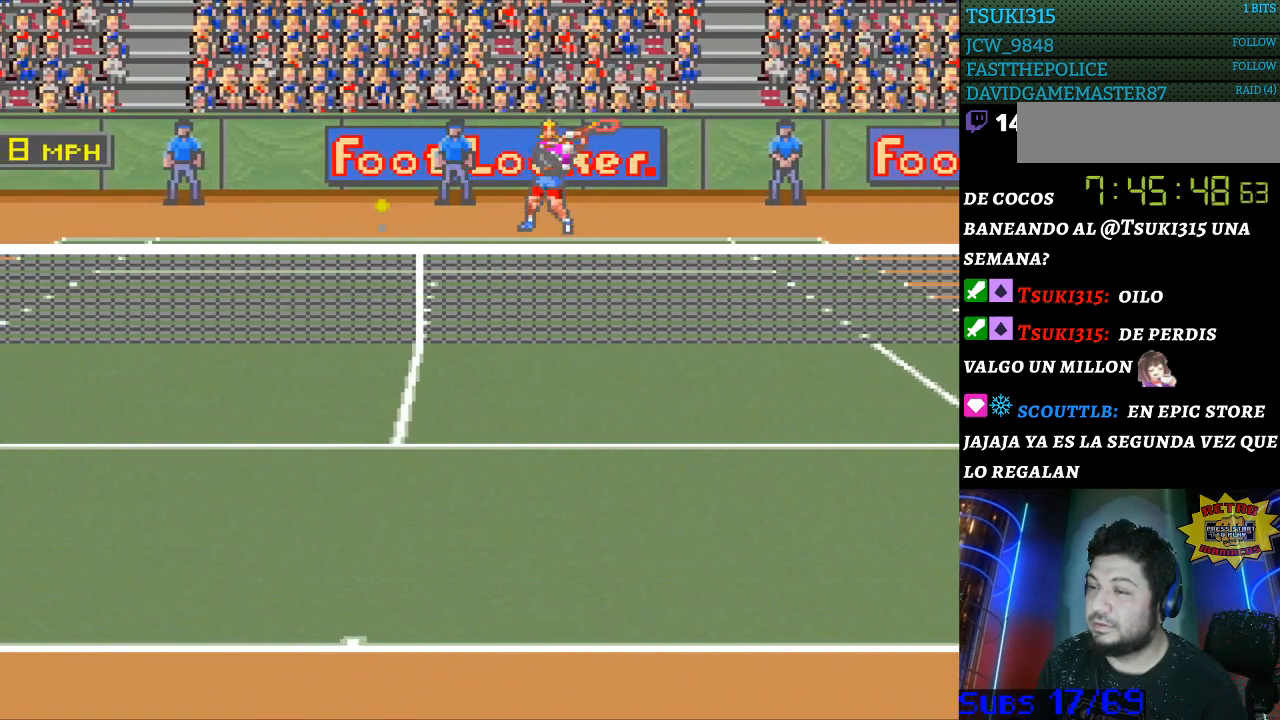
{"buttons": [], "events": []}
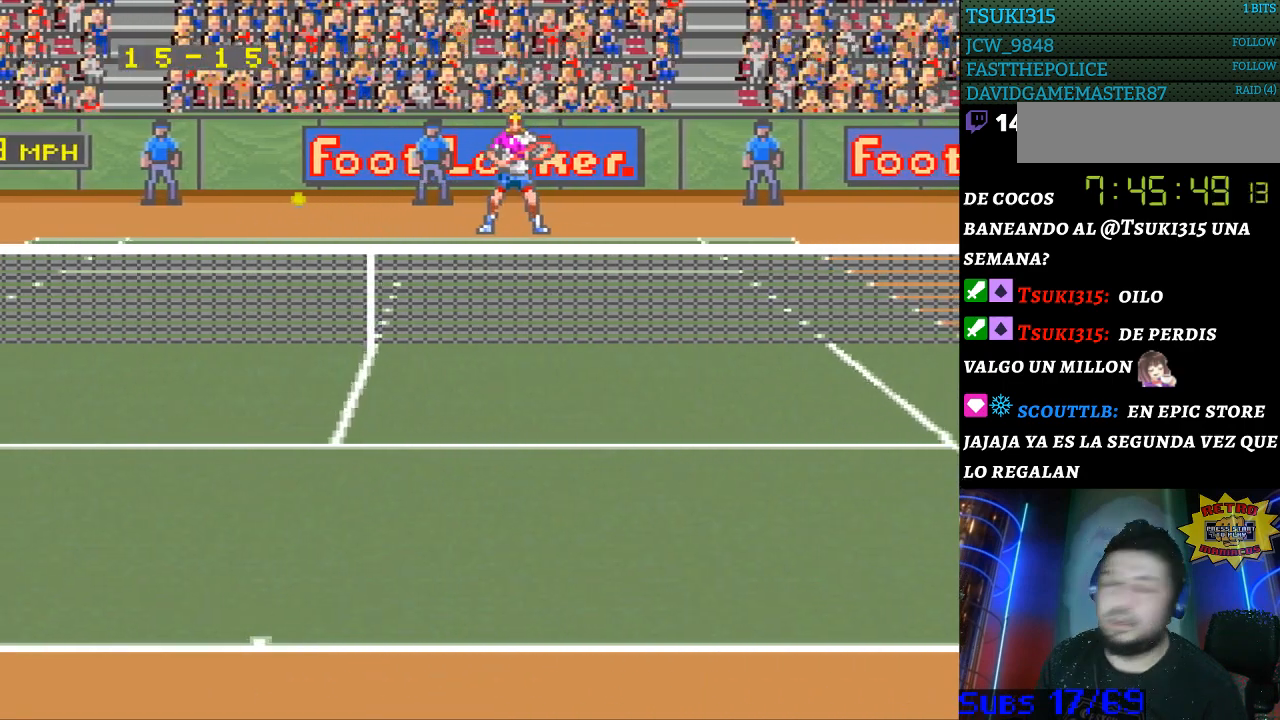
{"buttons": [], "events": []}
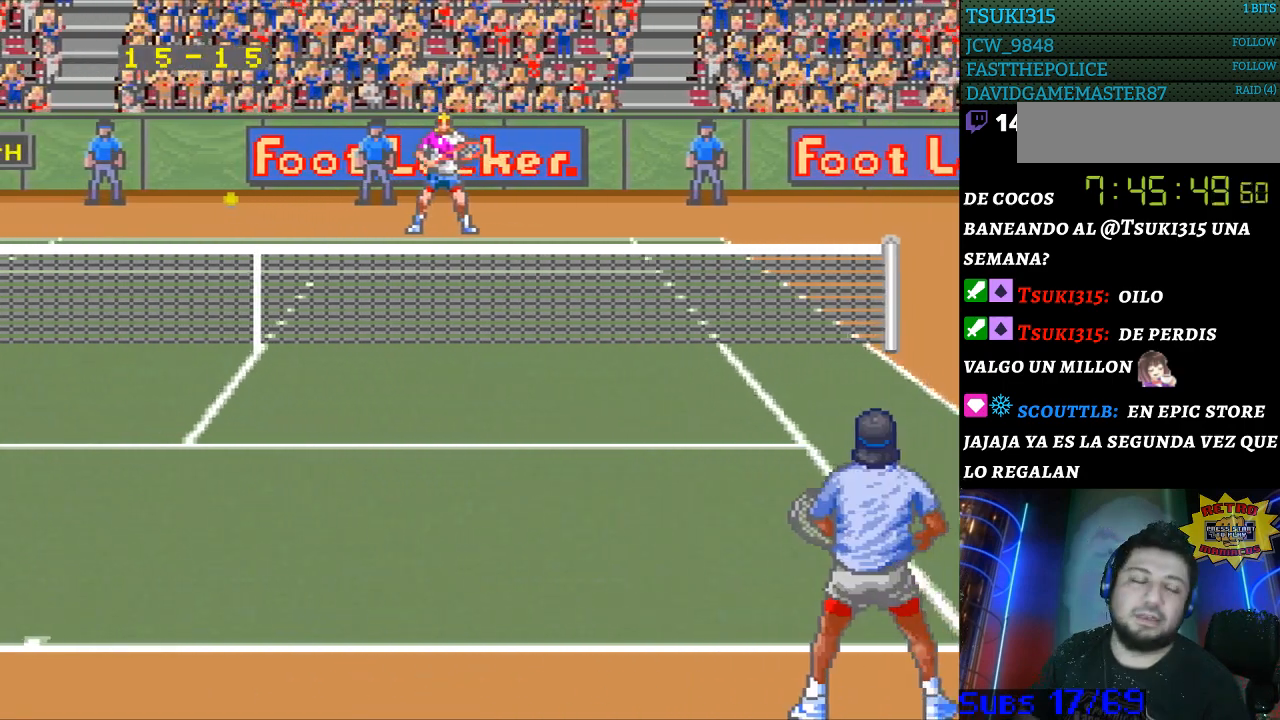
{"buttons": [], "events": []}
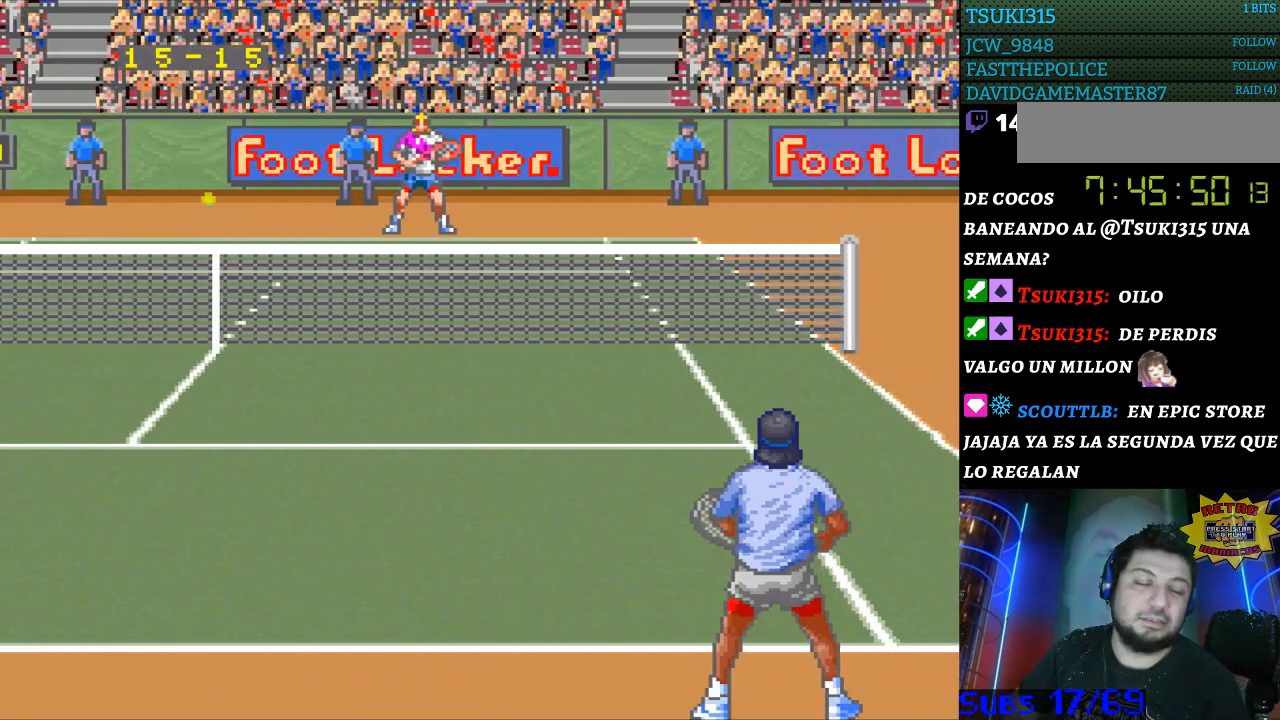
{"buttons": [], "events": []}
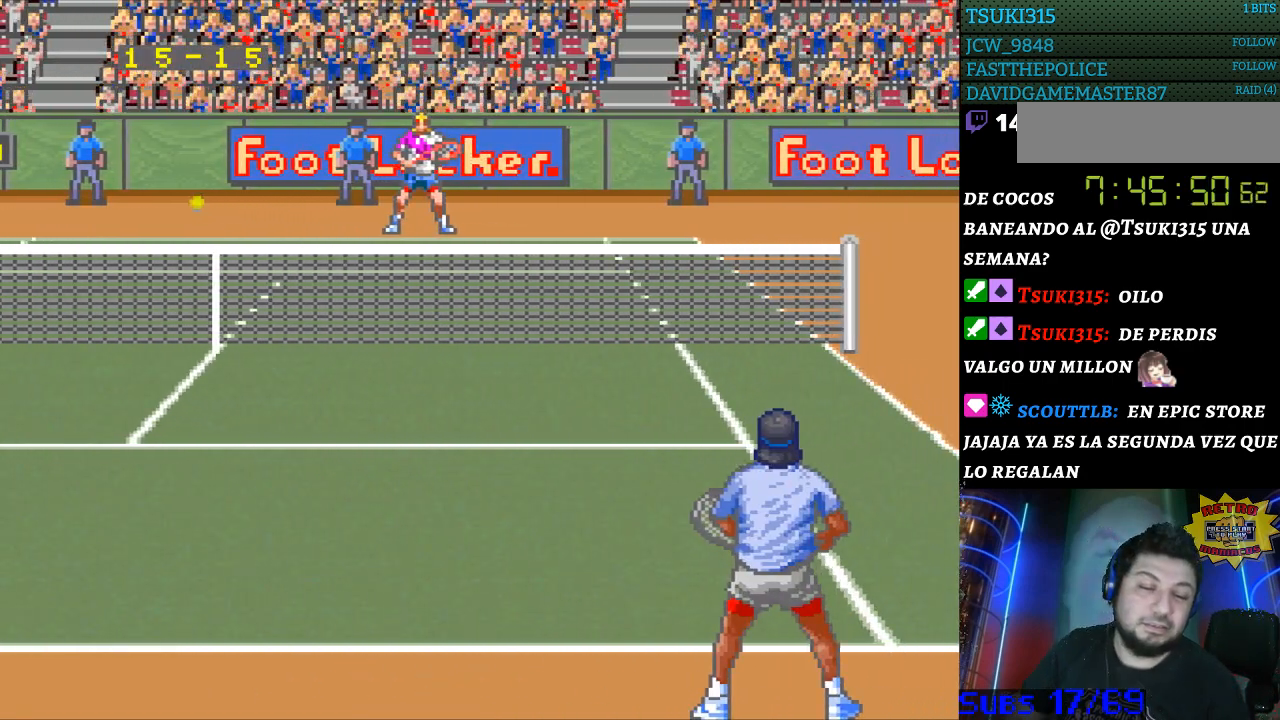
{"buttons": [], "events": []}
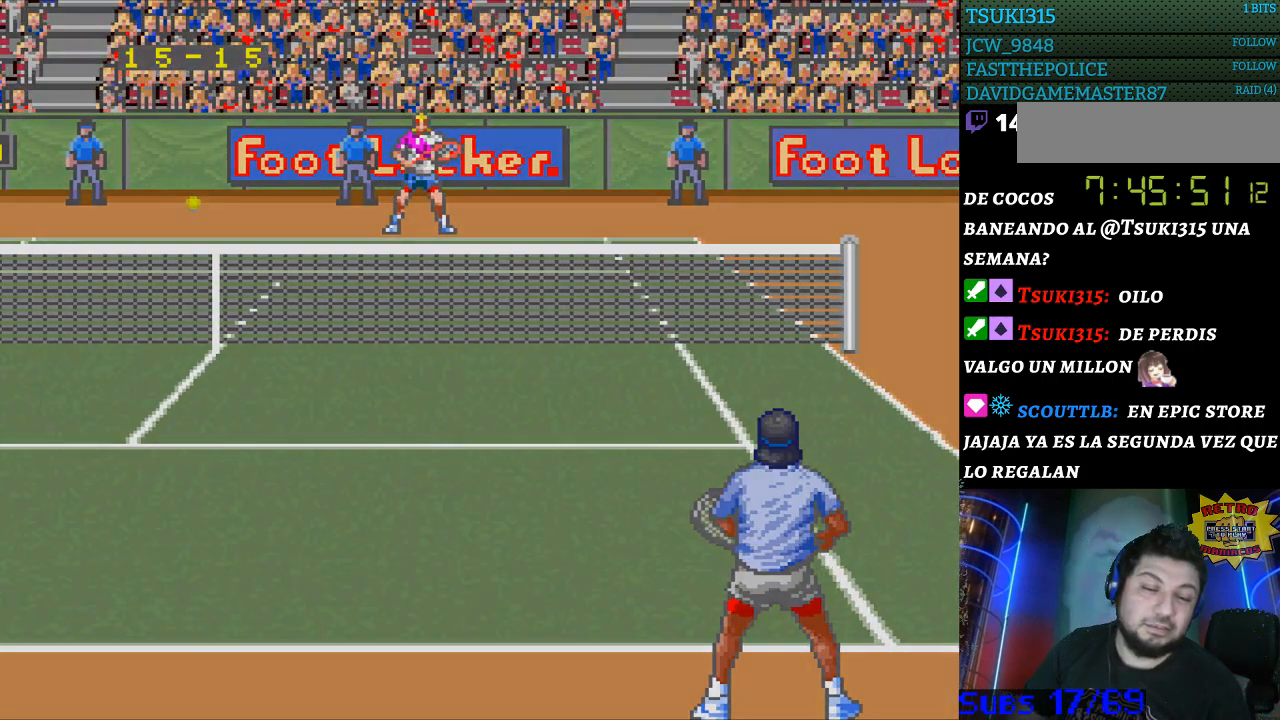
{"buttons": [], "events": []}
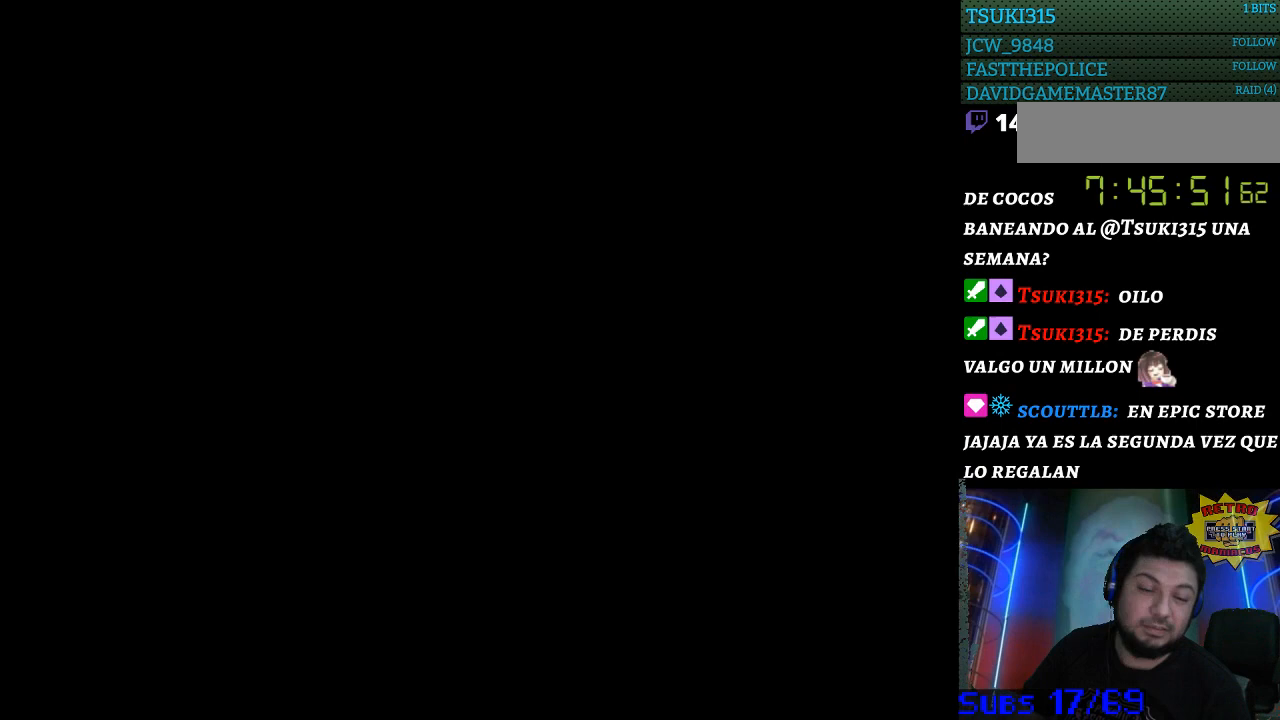
{"buttons": [], "events": []}
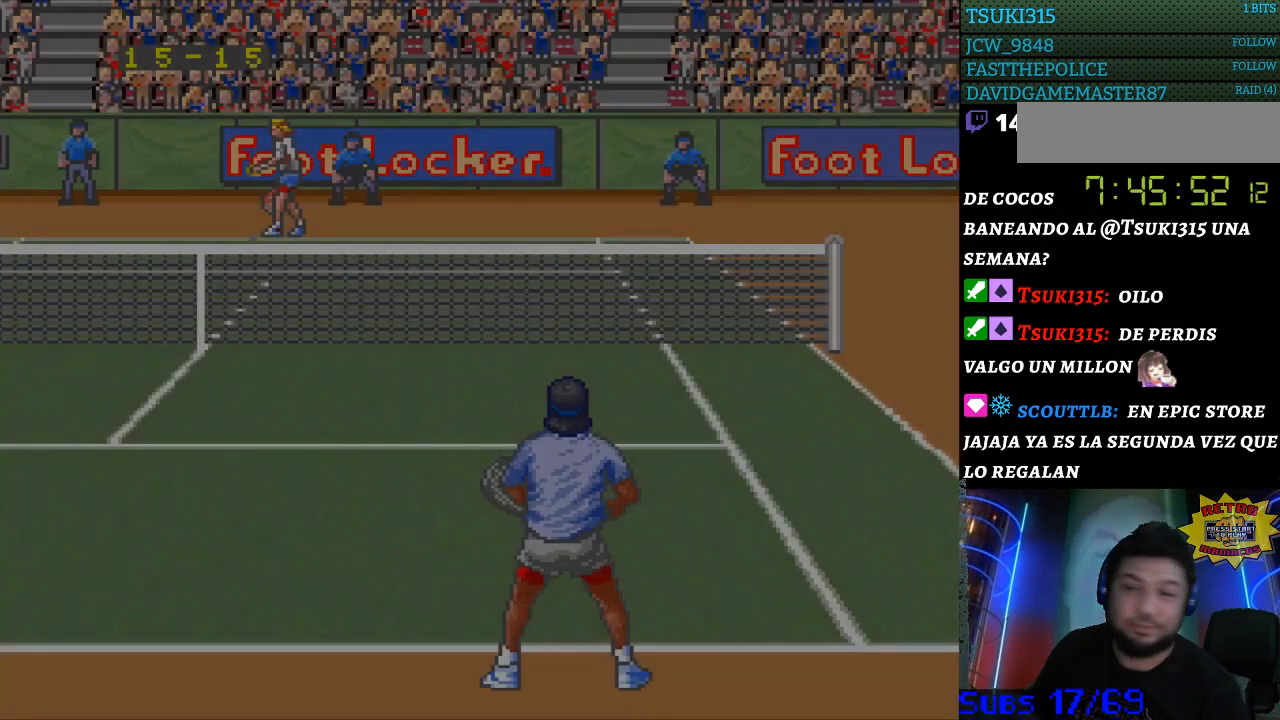
{"buttons": [], "events": []}
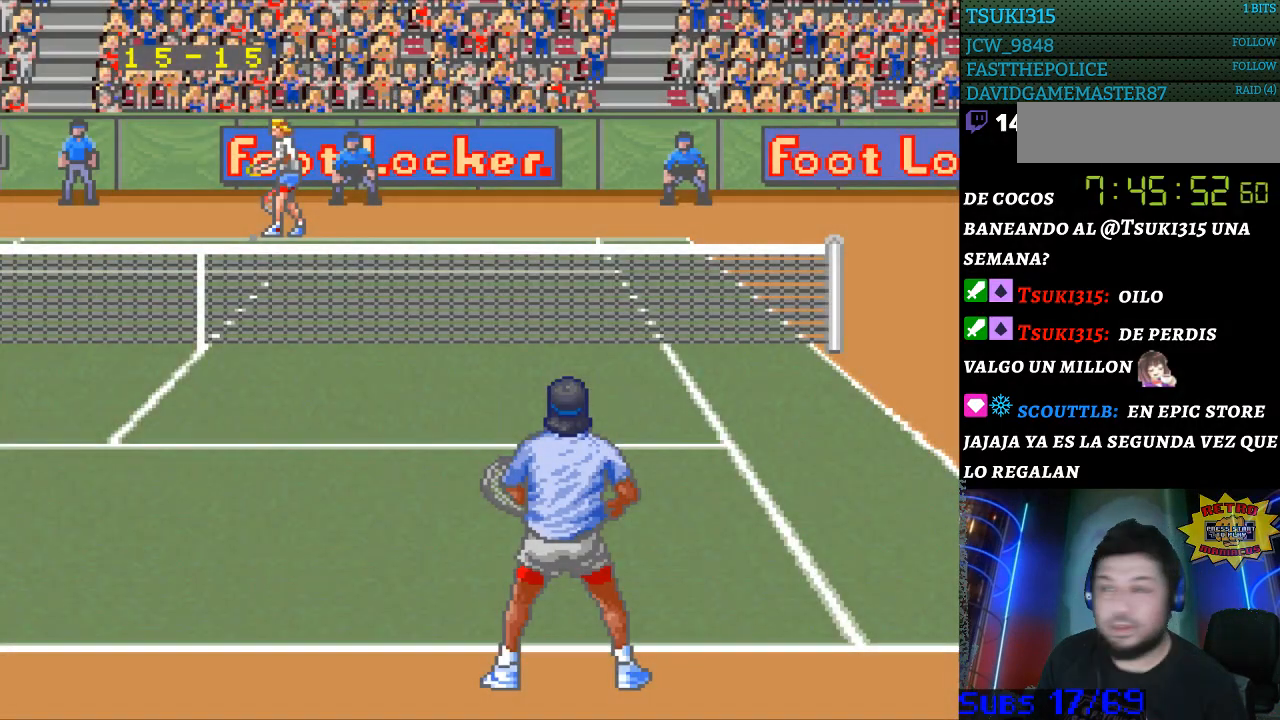
{"buttons": [], "events": [[133, "B", "down"], [233, "B", "up"]]}
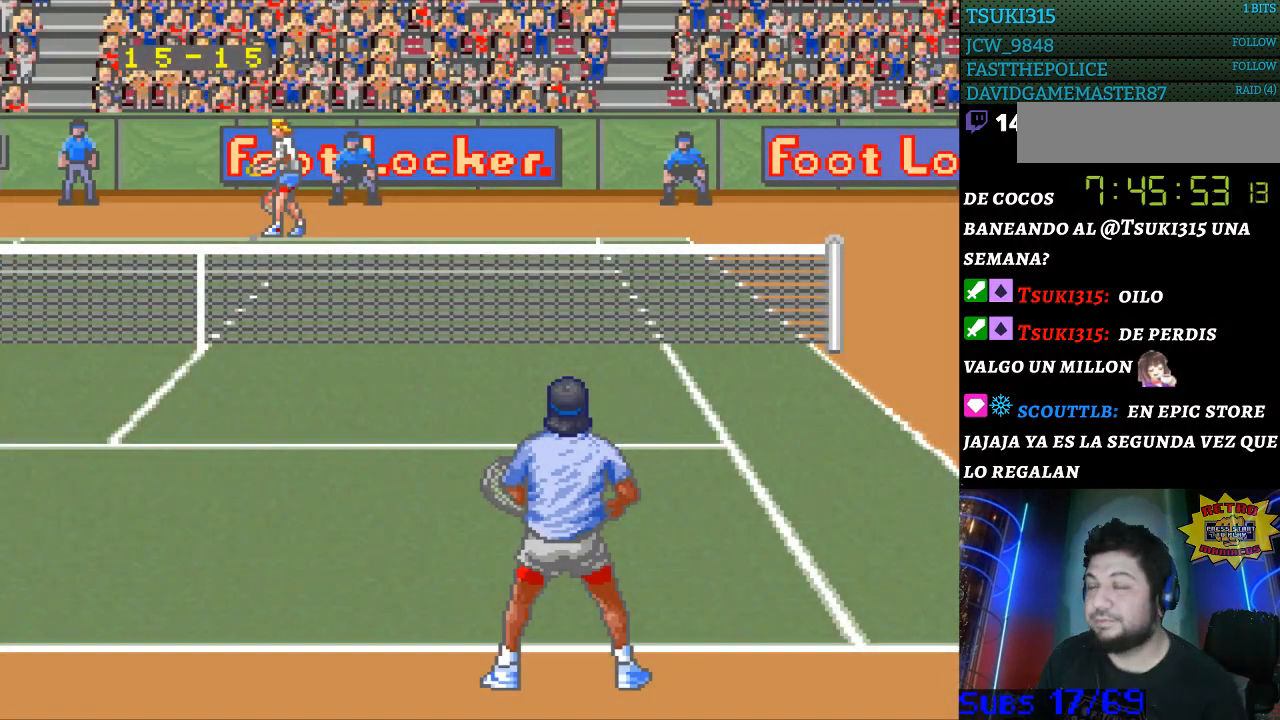
{"buttons": [], "events": [[367, "B", "down"], [433, "B", "up"]]}
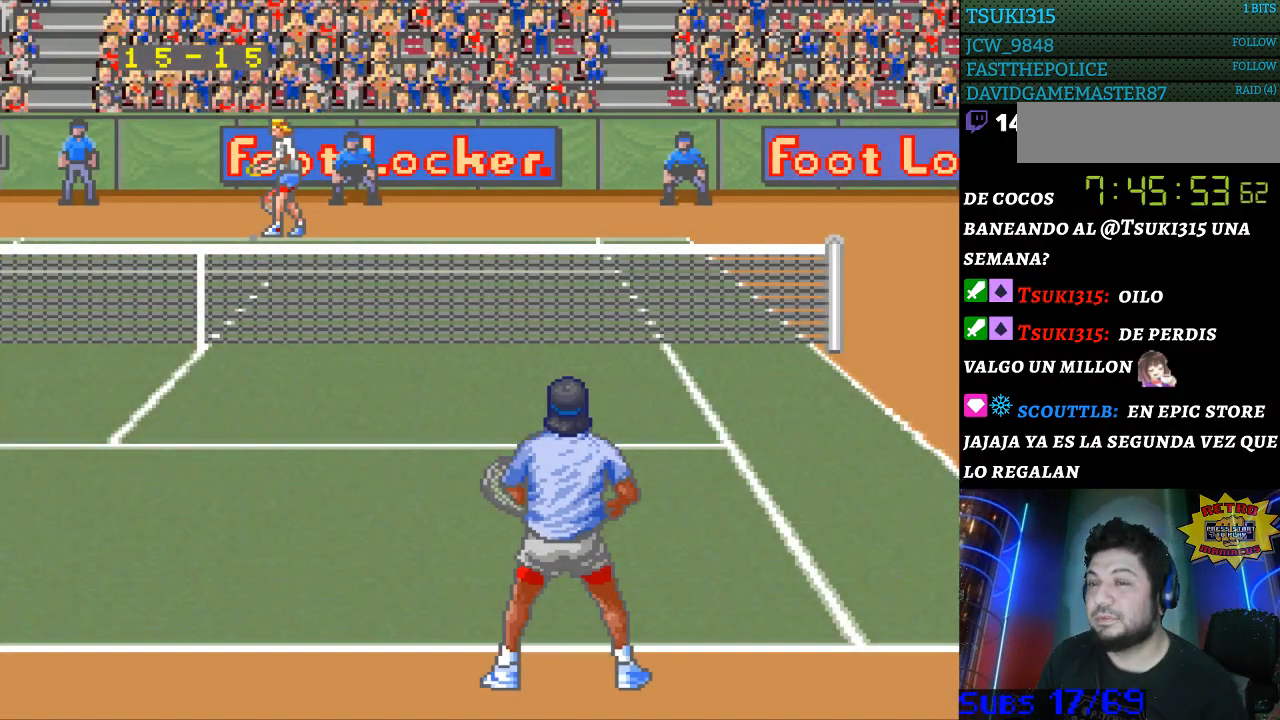
{"buttons": [], "events": [[67, "B", "down"], [133, "B", "up"], [233, "B", "down"], [300, "B", "up"], [433, "B", "down"], [500, "B", "up"]]}
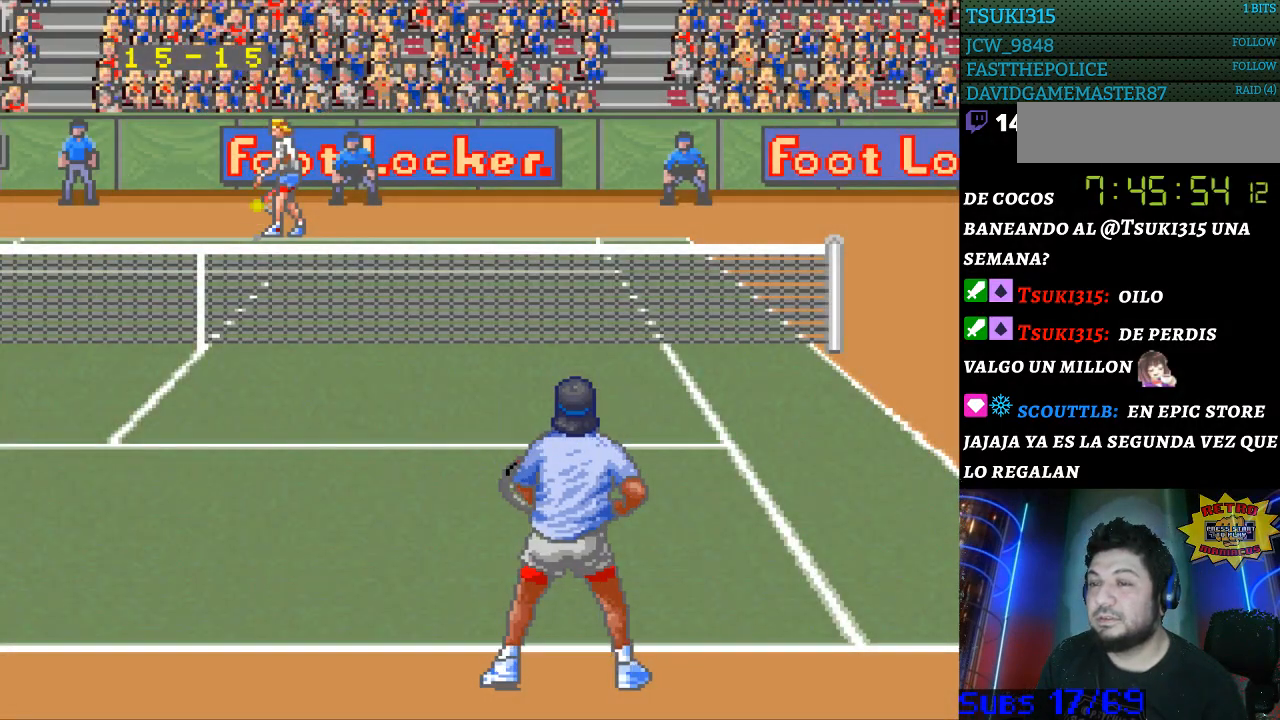
{"buttons": [], "events": [[100, "B", "down"], [167, "B", "up"], [267, "B", "down"], [333, "B", "up"]]}
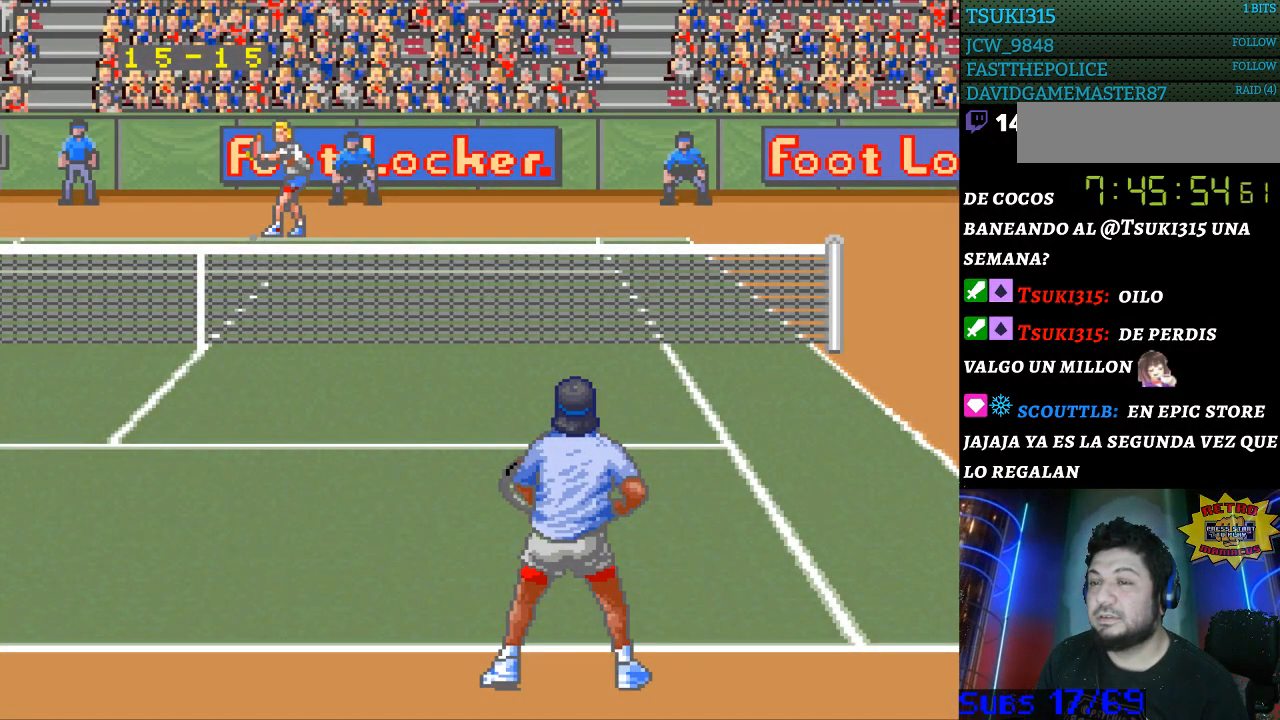
{"buttons": [], "events": []}
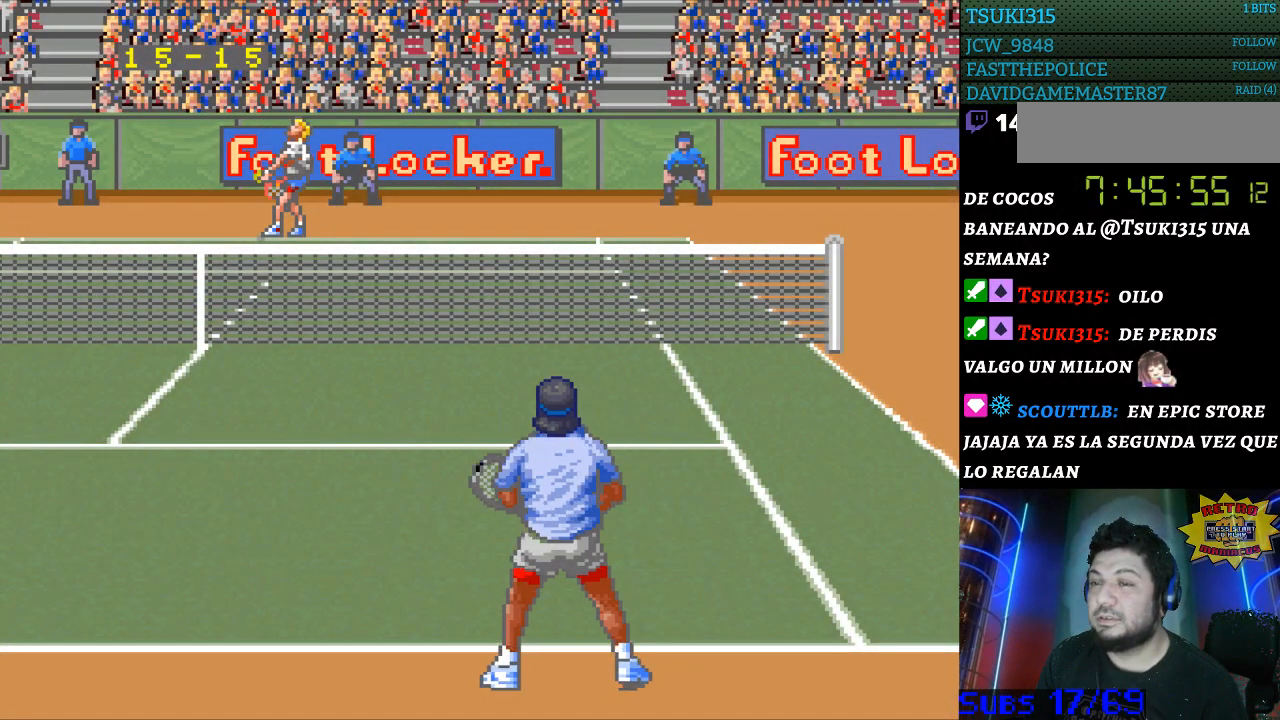
{"buttons": [], "events": []}
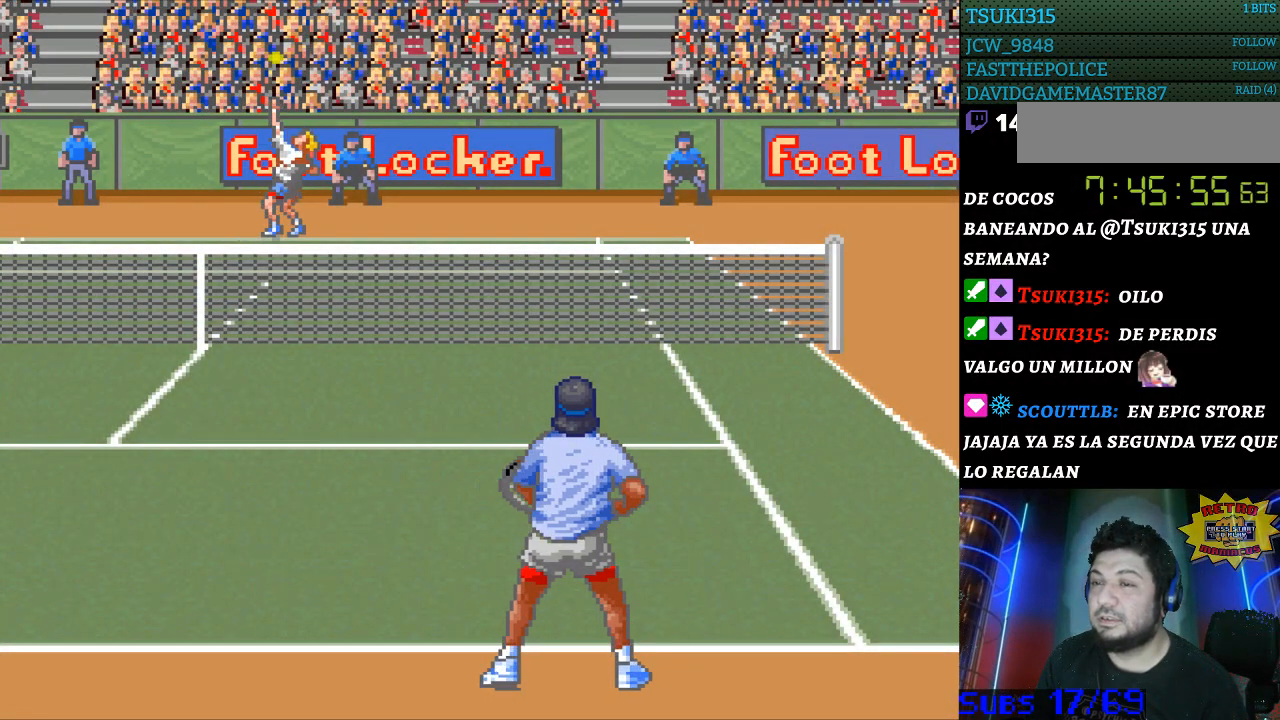
{"buttons": [], "events": [[167, "B", "down"], [300, "B", "up"]]}
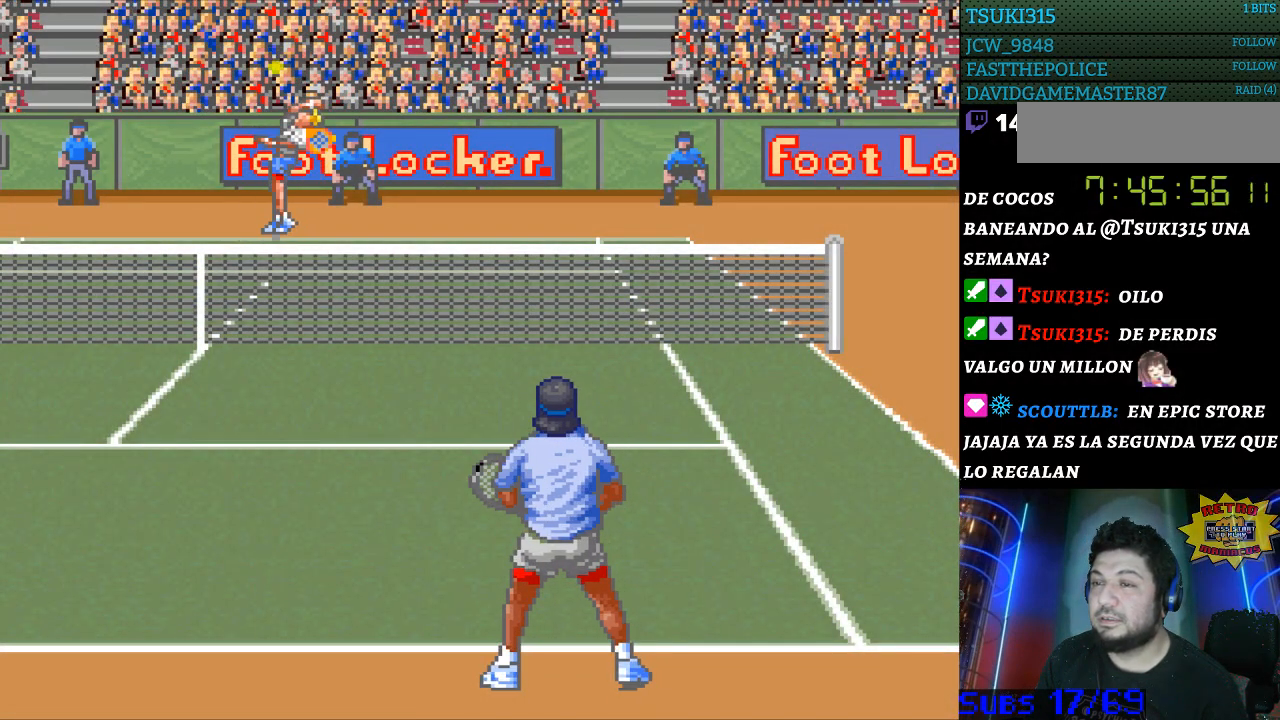
{"buttons": [], "events": []}
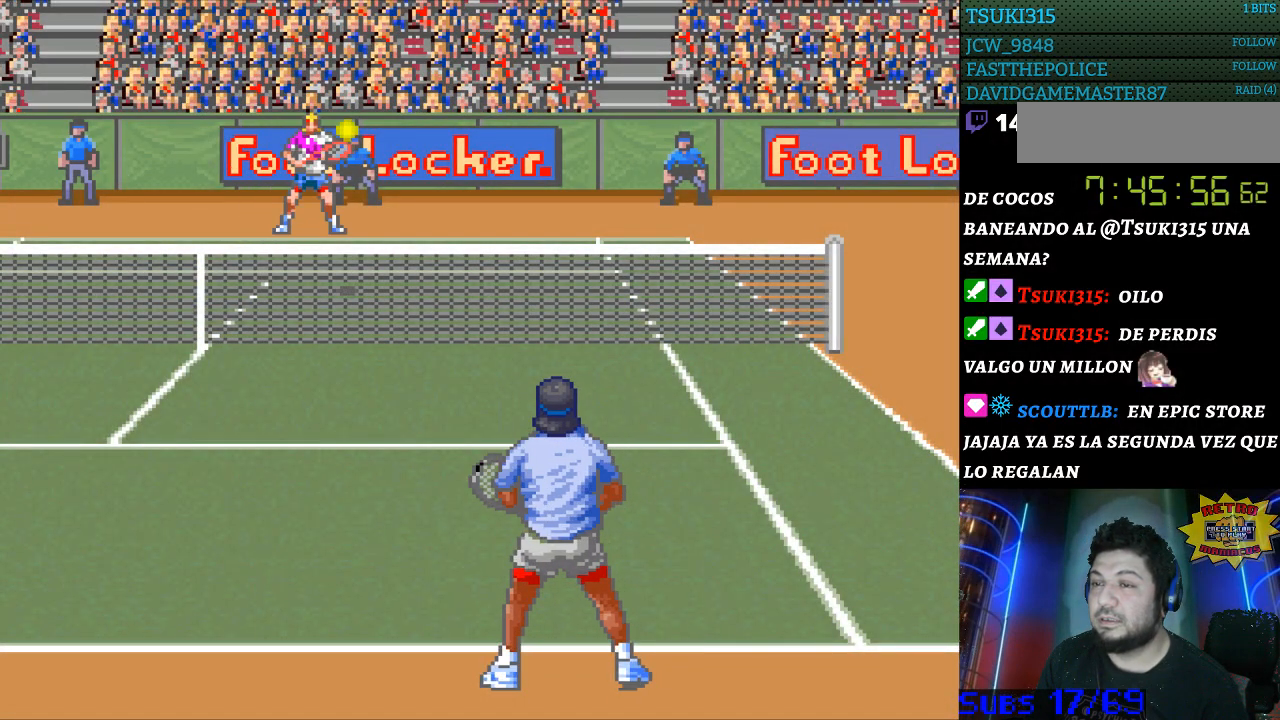
{"buttons": [], "events": []}
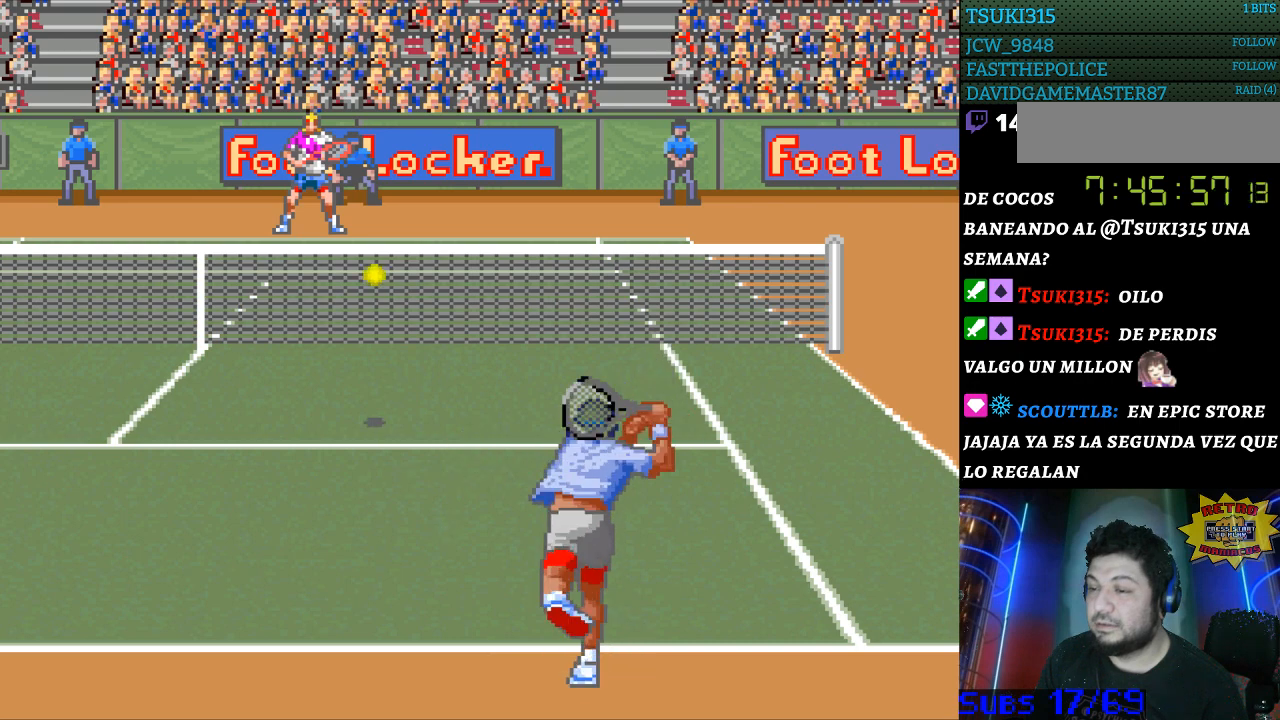
{"buttons": [], "events": []}
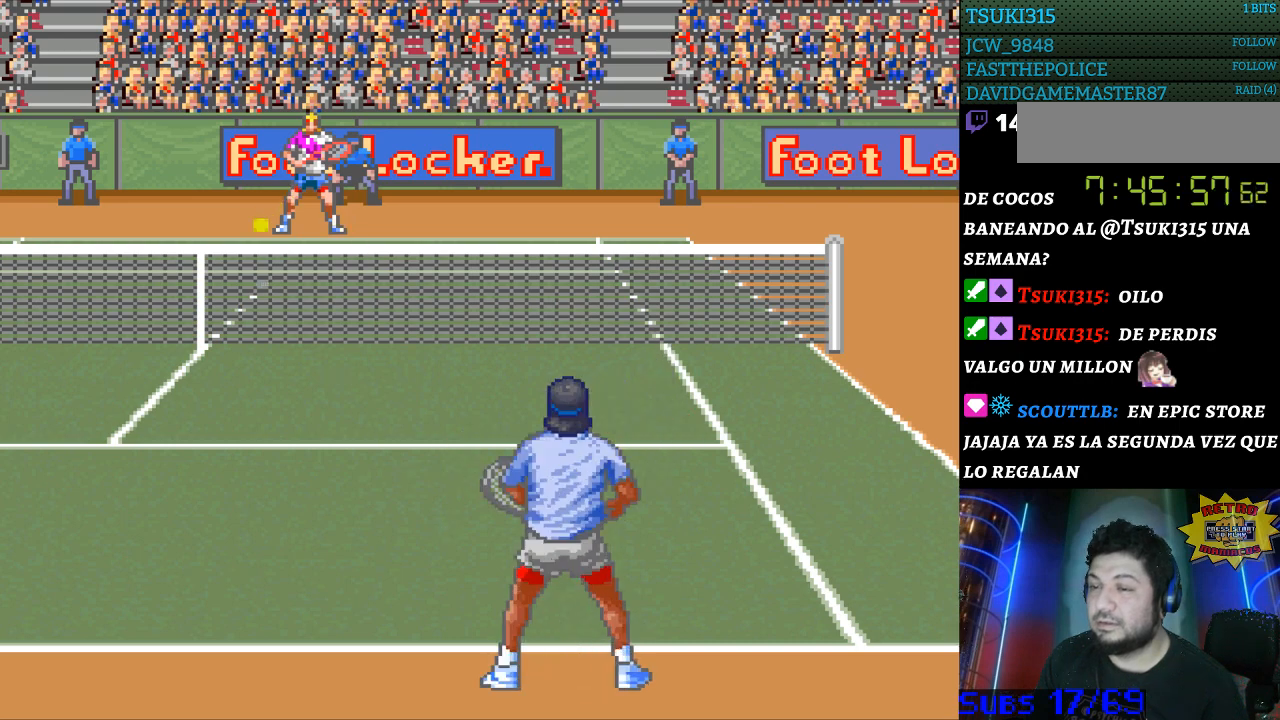
{"buttons": [], "events": [[133, "B", "down"], [200, "B", "up"]]}
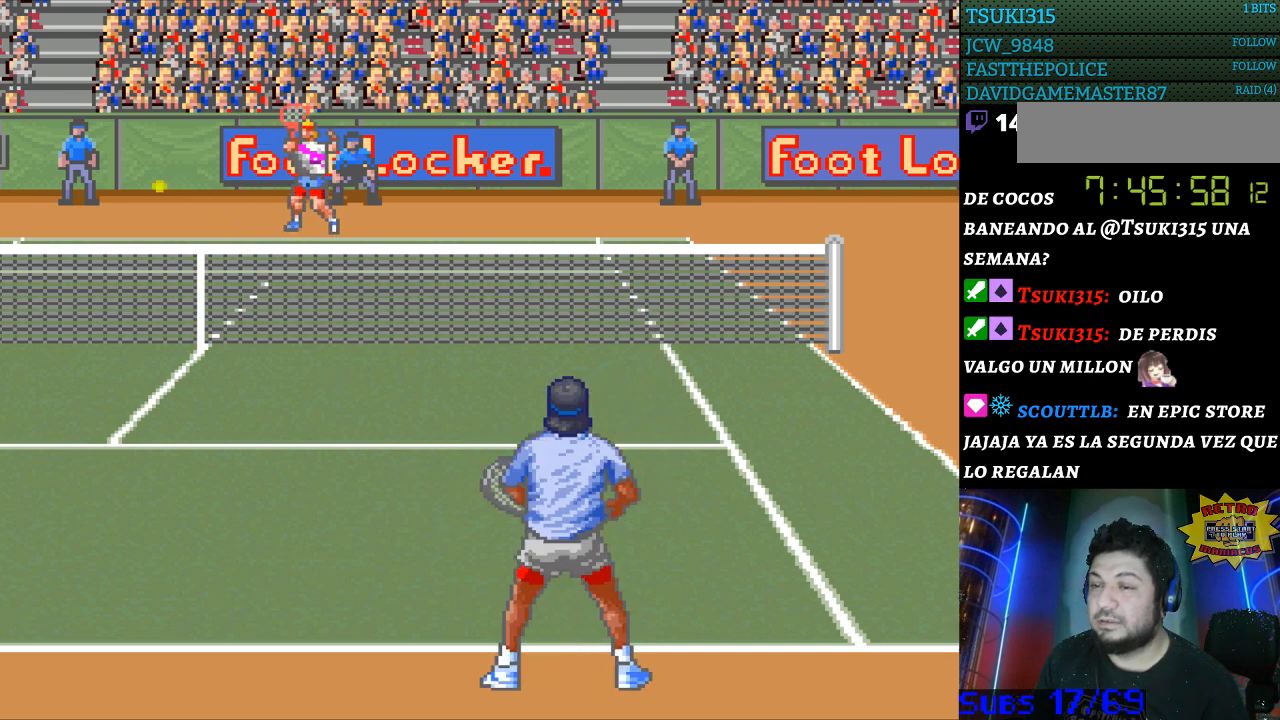
{"buttons": [], "events": []}
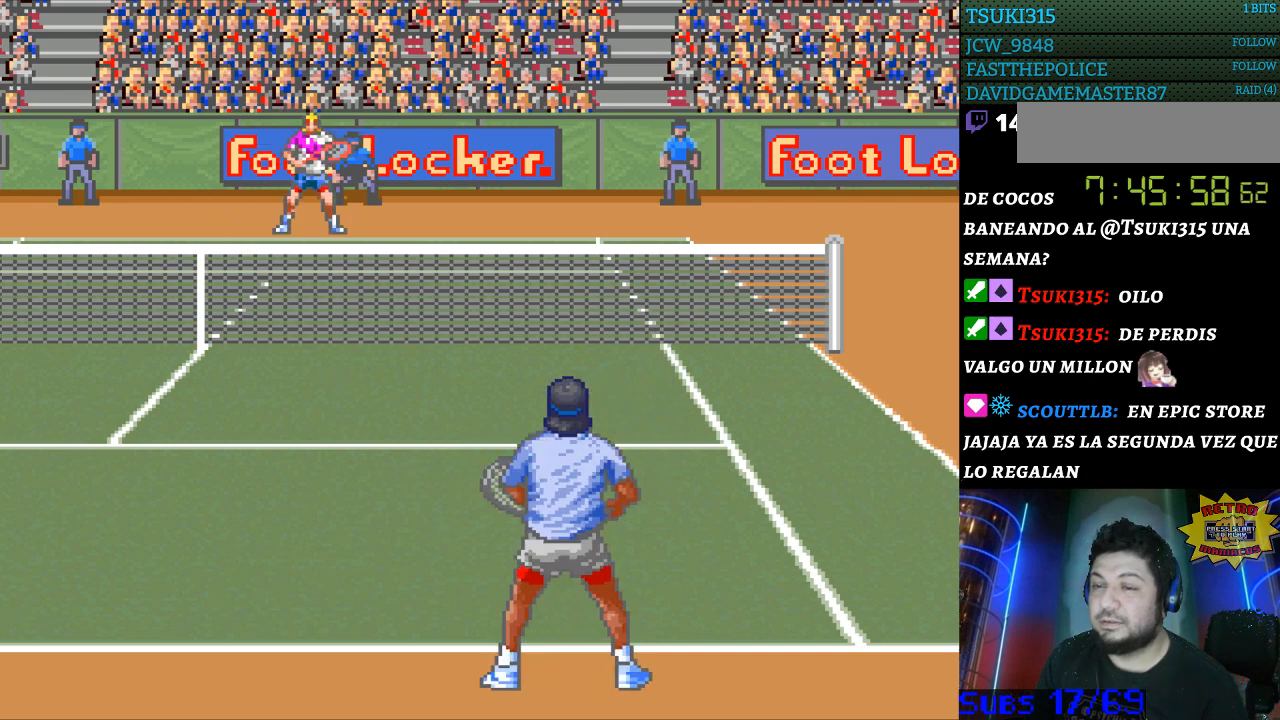
{"buttons": [], "events": []}
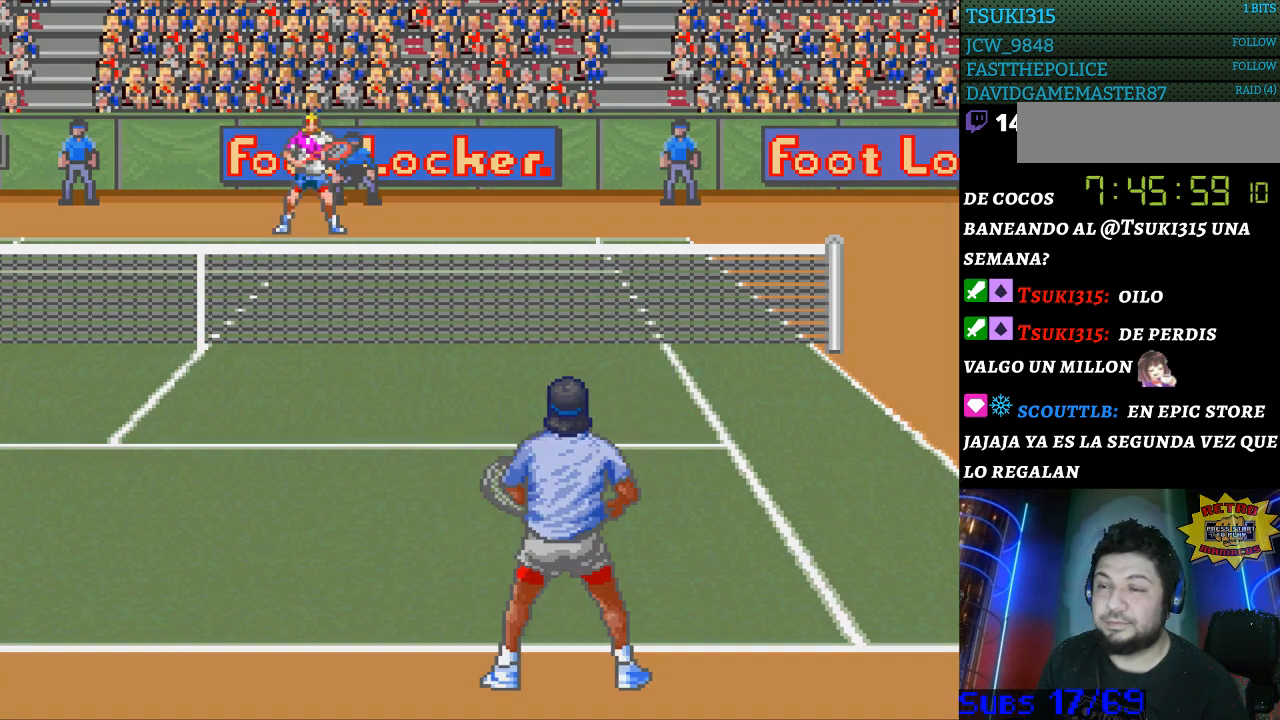
{"buttons": [], "events": [[133, "DPAD_RIGHT", "down"], [200, "DPAD_RIGHT", "up"], [300, "DPAD_RIGHT", "down"], [400, "DPAD_RIGHT", "up"]]}
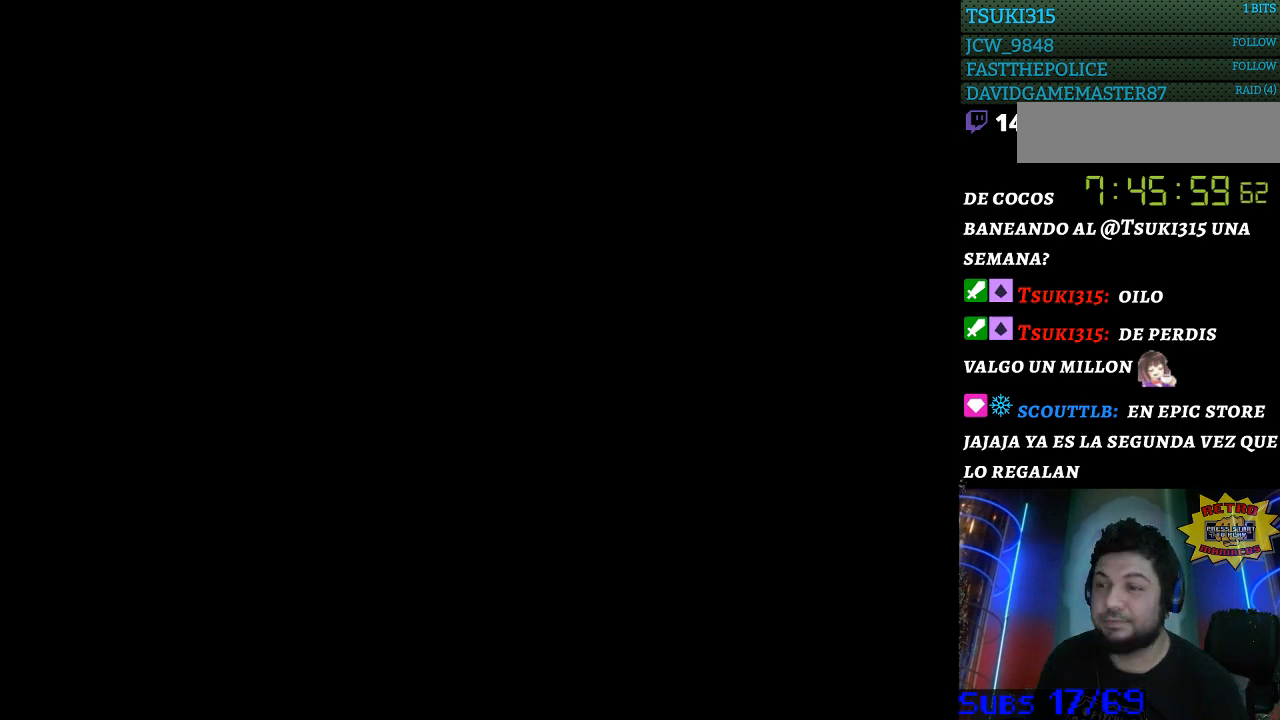
{"buttons": [], "events": []}